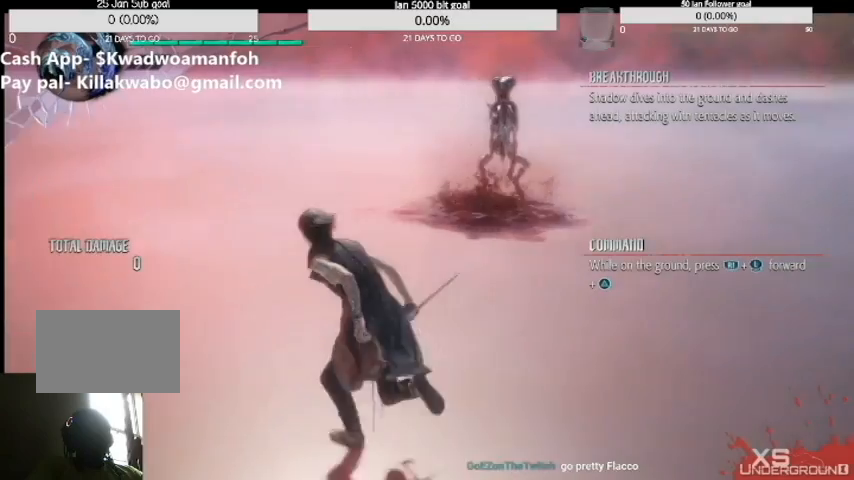
Gameplay with a controller (PlayStation layout); each line is a JSON object with the inputs held at the frame after it. "events" lists button and stick changes between this image and that frame as [ms after this image, input, new state], when the widget could be followed in between. Not read: L1 L3 R1 R2 R3.
{"buttons": [], "left_stick": "center", "right_stick": "up-right", "events": [[34, "left_stick", "up"], [234, "left_stick", "center"]]}
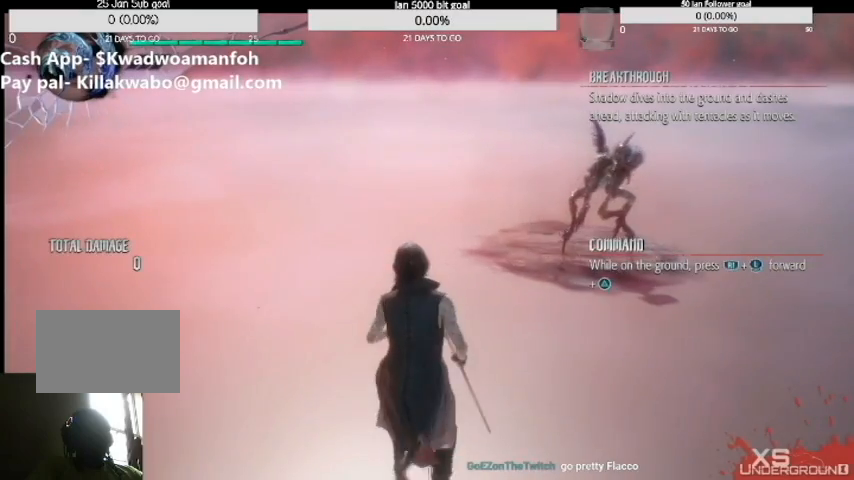
{"buttons": [], "left_stick": "center", "right_stick": "up-right", "events": []}
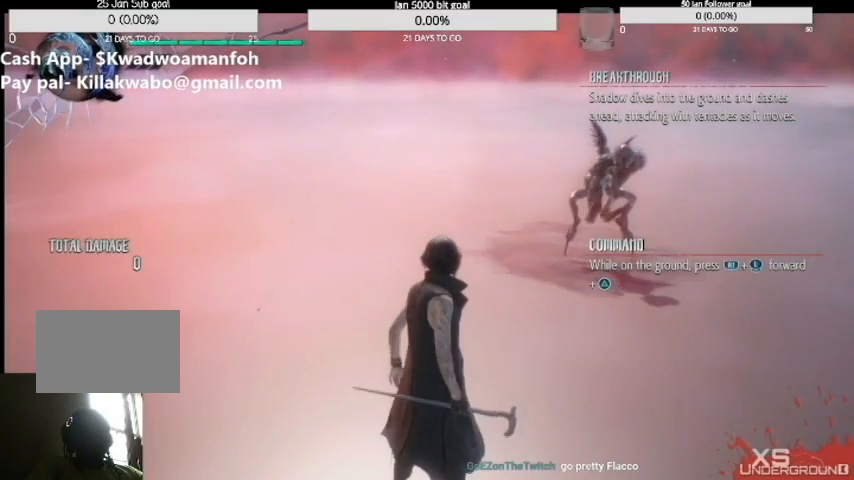
{"buttons": [], "left_stick": "center", "right_stick": "up-right", "events": []}
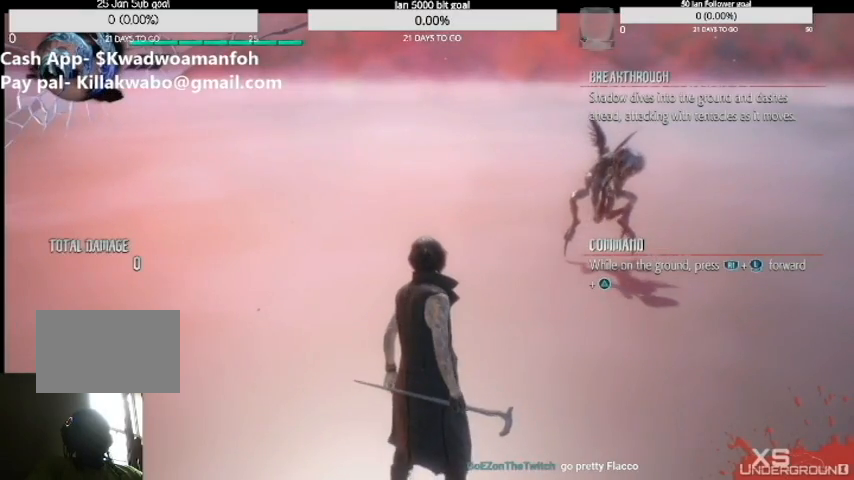
{"buttons": ["TRIANGLE"], "left_stick": "up", "right_stick": "up-right", "events": [[367, "left_stick", "up"], [400, "TRIANGLE", "down"]]}
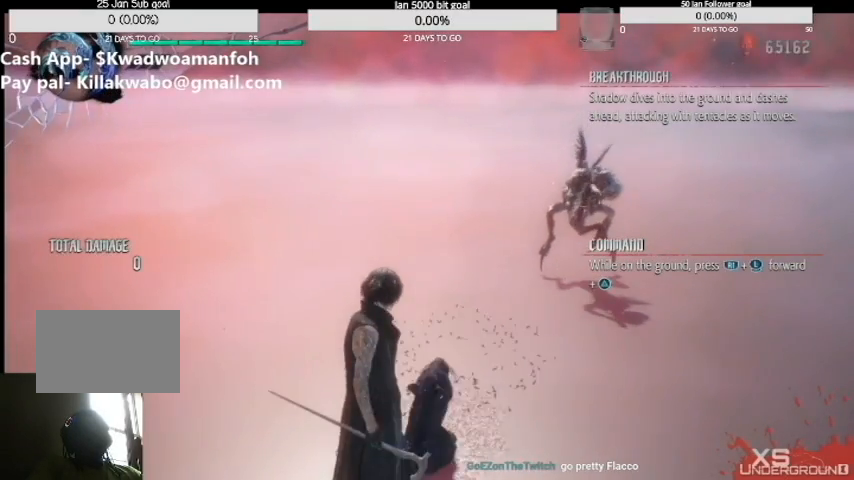
{"buttons": [], "left_stick": "right", "right_stick": "up-right", "events": [[301, "TRIANGLE", "up"], [367, "left_stick", "right"]]}
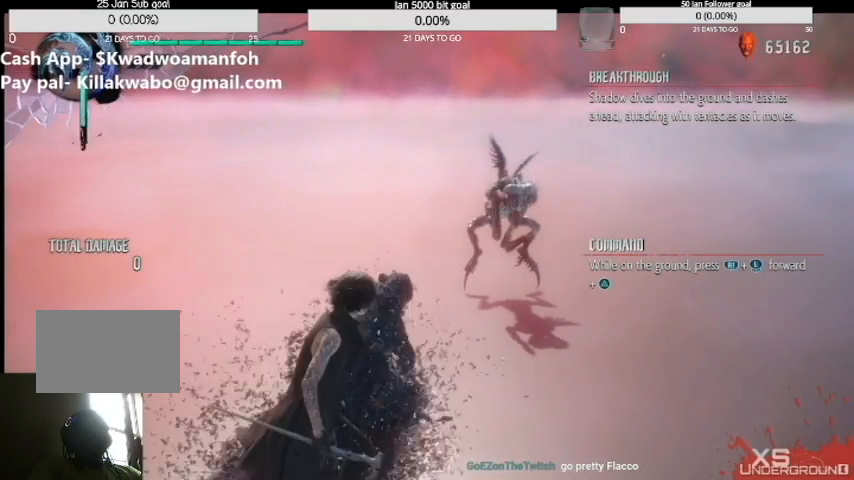
{"buttons": ["TRIANGLE"], "left_stick": "up", "right_stick": "up-right", "events": [[33, "left_stick", "center"], [367, "left_stick", "up"], [400, "TRIANGLE", "down"]]}
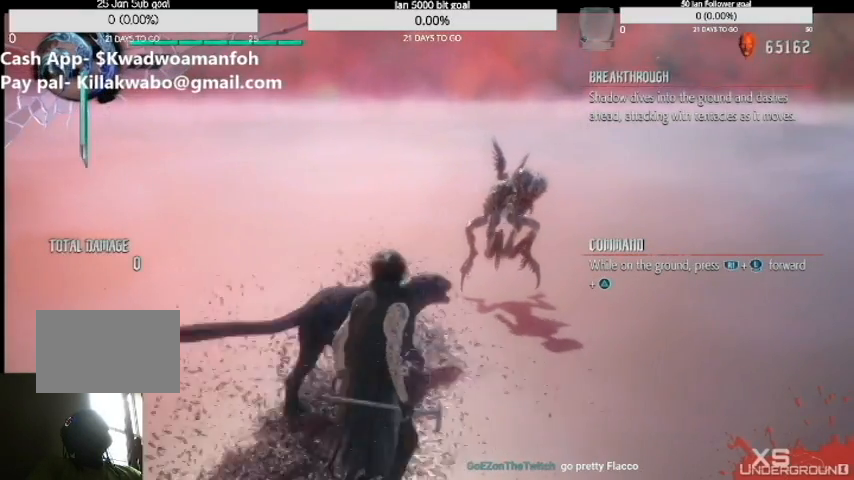
{"buttons": [], "left_stick": "right", "right_stick": "up-right", "events": [[501, "TRIANGLE", "up"], [501, "left_stick", "right"]]}
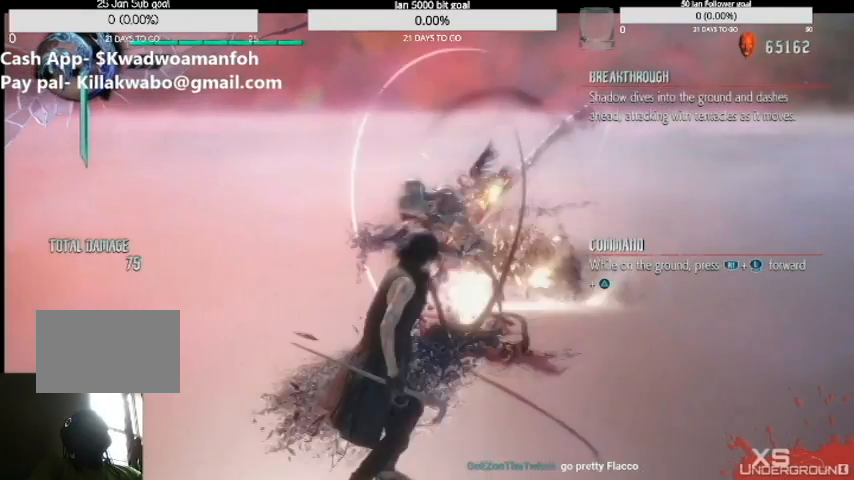
{"buttons": [], "left_stick": "center", "right_stick": "up-right", "events": [[167, "left_stick", "center"]]}
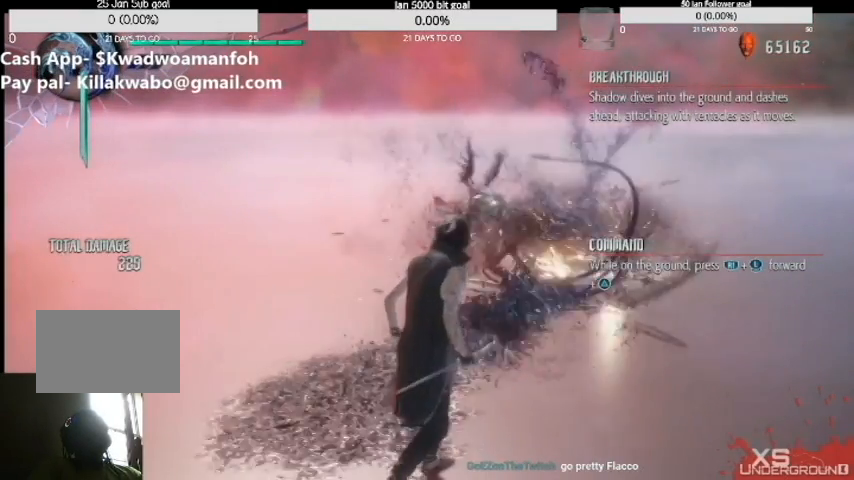
{"buttons": [], "left_stick": "left", "right_stick": "up-right", "events": [[468, "left_stick", "left"]]}
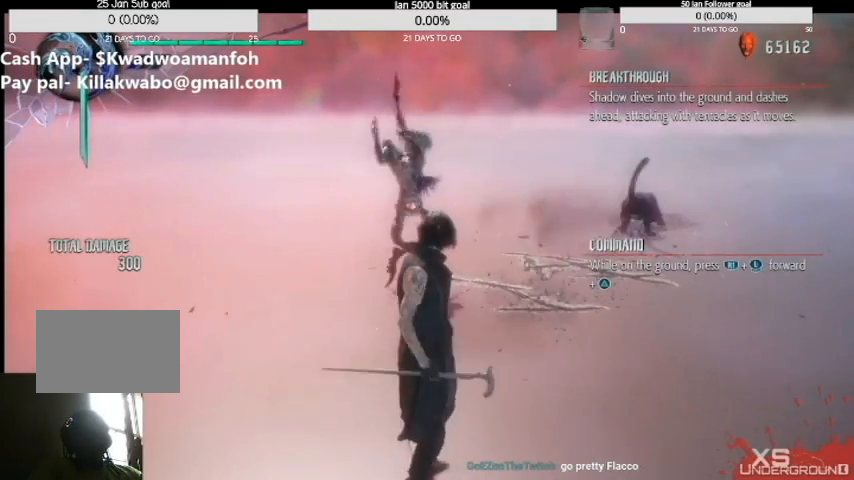
{"buttons": [], "left_stick": "left", "right_stick": "up-right", "events": []}
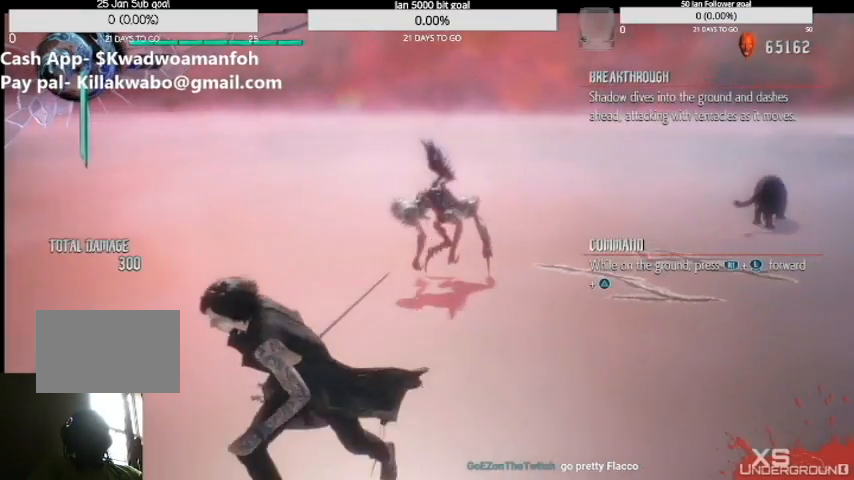
{"buttons": [], "left_stick": "left", "right_stick": "up-right", "events": []}
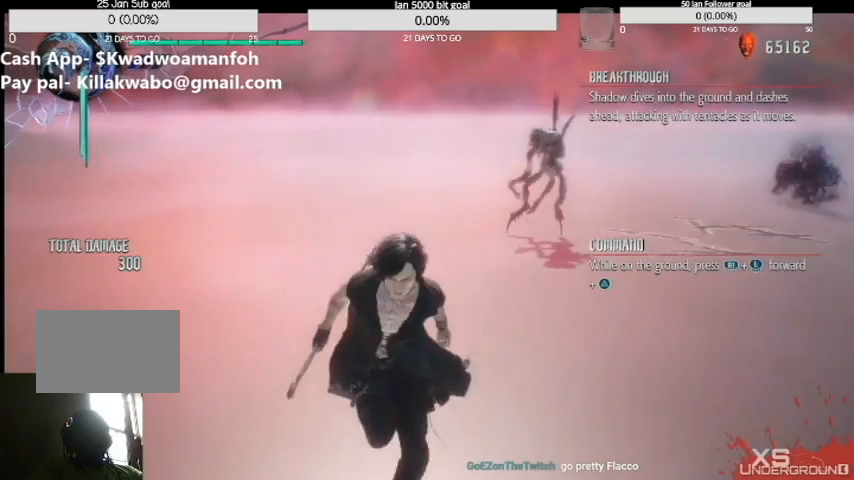
{"buttons": [], "left_stick": "center", "right_stick": "up-right", "events": [[467, "left_stick", "center"]]}
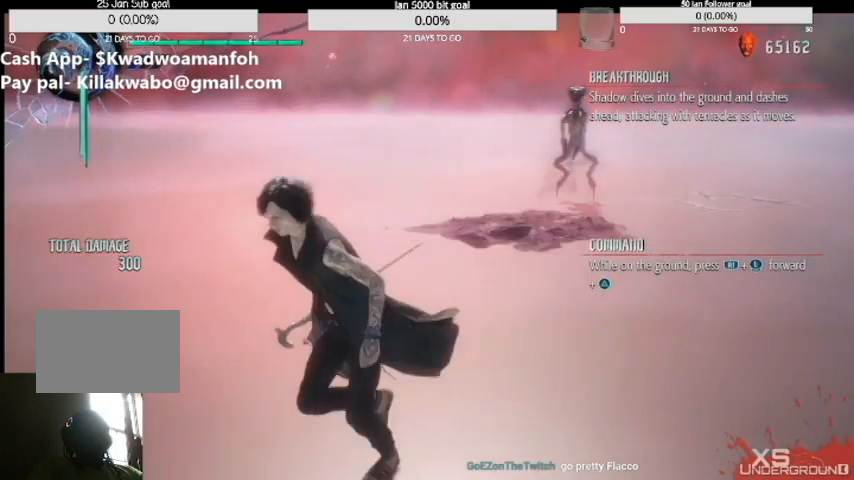
{"buttons": [], "left_stick": "up", "right_stick": "up-right", "events": [[167, "left_stick", "right"], [234, "left_stick", "up"]]}
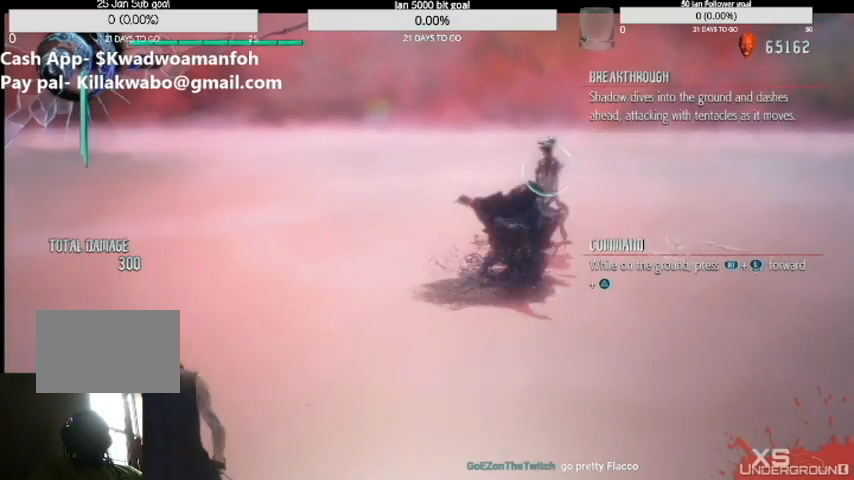
{"buttons": [], "left_stick": "center", "right_stick": "up-right", "events": [[33, "TRIANGLE", "down"], [200, "TRIANGLE", "up"], [200, "left_stick", "center"]]}
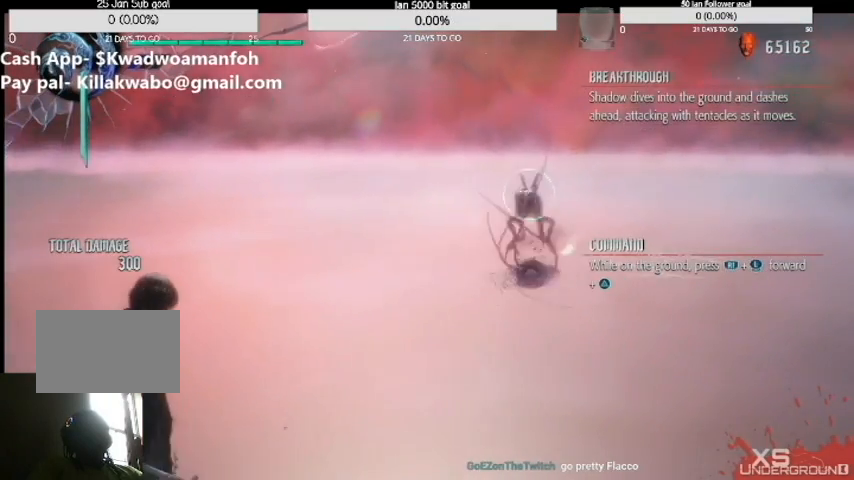
{"buttons": ["TRIANGLE"], "left_stick": "up", "right_stick": "up-right", "events": [[167, "TRIANGLE", "down"], [167, "left_stick", "up"]]}
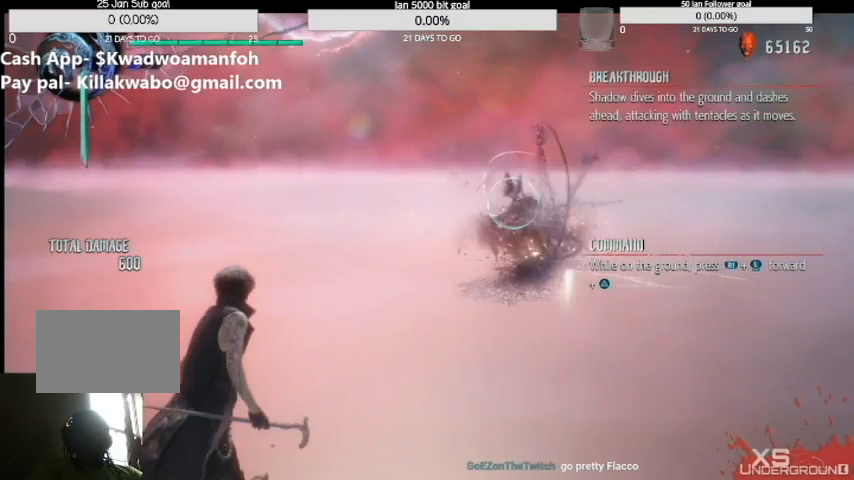
{"buttons": [], "left_stick": "center", "right_stick": "up-right", "events": [[33, "TRIANGLE", "up"], [233, "left_stick", "center"]]}
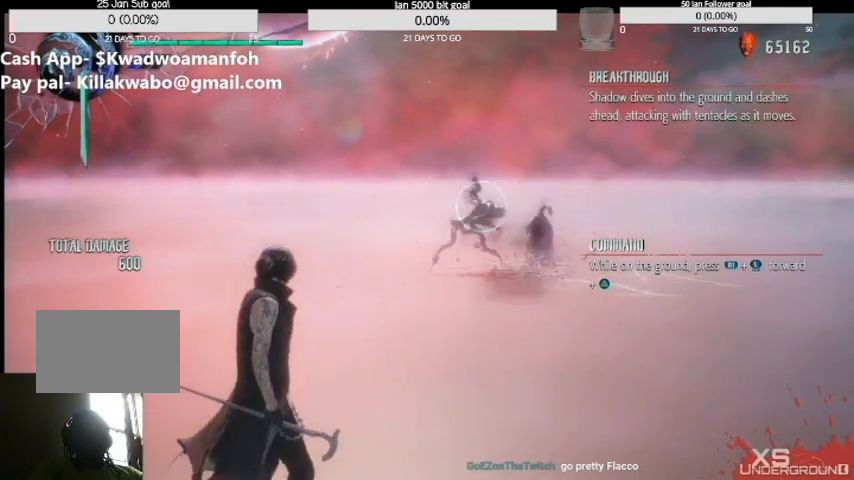
{"buttons": ["TRIANGLE"], "left_stick": "left", "right_stick": "up-right", "events": [[434, "TRIANGLE", "down"], [434, "left_stick", "left"]]}
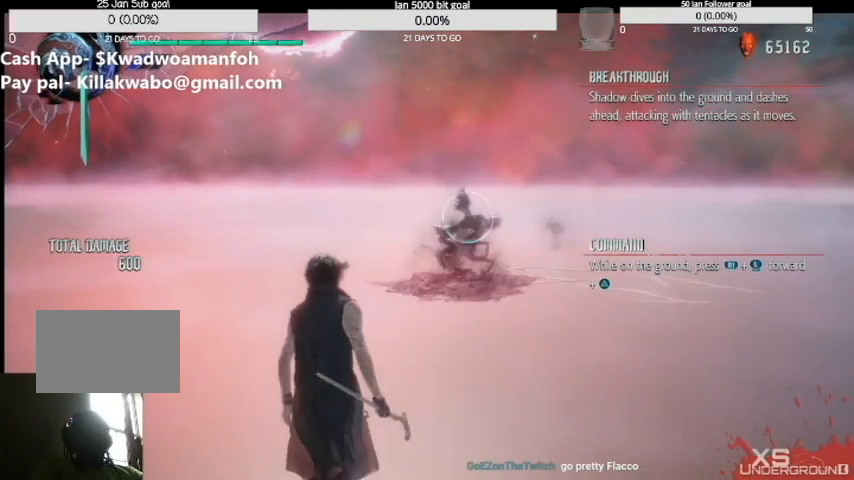
{"buttons": ["TRIANGLE"], "left_stick": "left", "right_stick": "up-right", "events": []}
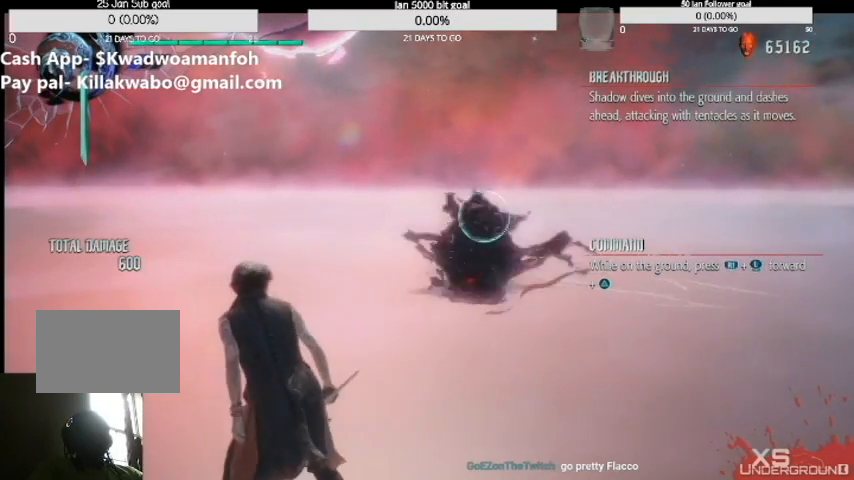
{"buttons": ["TRIANGLE"], "left_stick": "up", "right_stick": "up-right", "events": [[367, "left_stick", "up"]]}